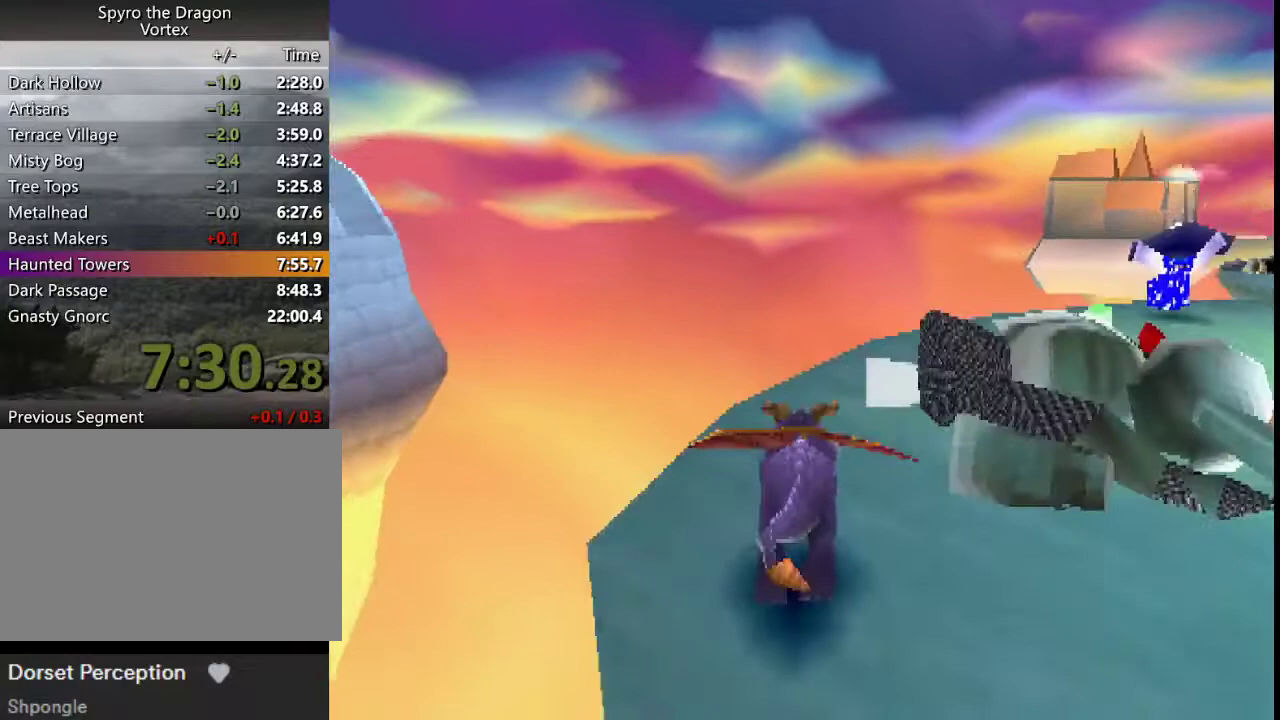
Gameplay with a controller (PlayStation layout); each line is a JSON object with the inputs held at the frame after it. "events" lists button and stick changes between this image and that frame as [ms after this image, input, new state], when the widget could be followed in between. This overlay highlights the sticks when they move; stick clicks (L3 R3) are not distinguishable. Not read: CIRCLE L3 R3 right_stick.
{"buttons": ["L2"], "left_stick": "up-right", "events": [[467, "left_stick", "up-right"], [500, "SQUARE", "up"]]}
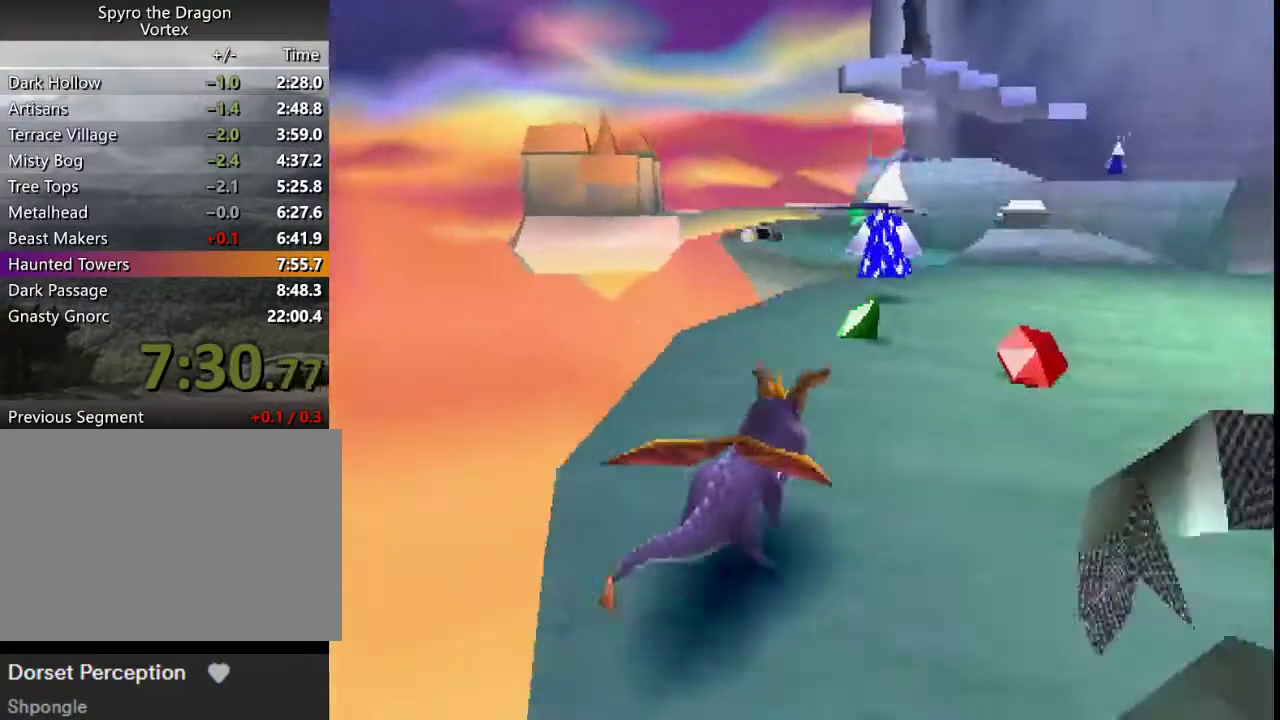
{"buttons": [], "left_stick": "up", "events": [[33, "CROSS", "down"], [67, "L2", "up"], [67, "left_stick", "up"], [267, "left_stick", "up-right"], [333, "CROSS", "up"], [333, "left_stick", "up"]]}
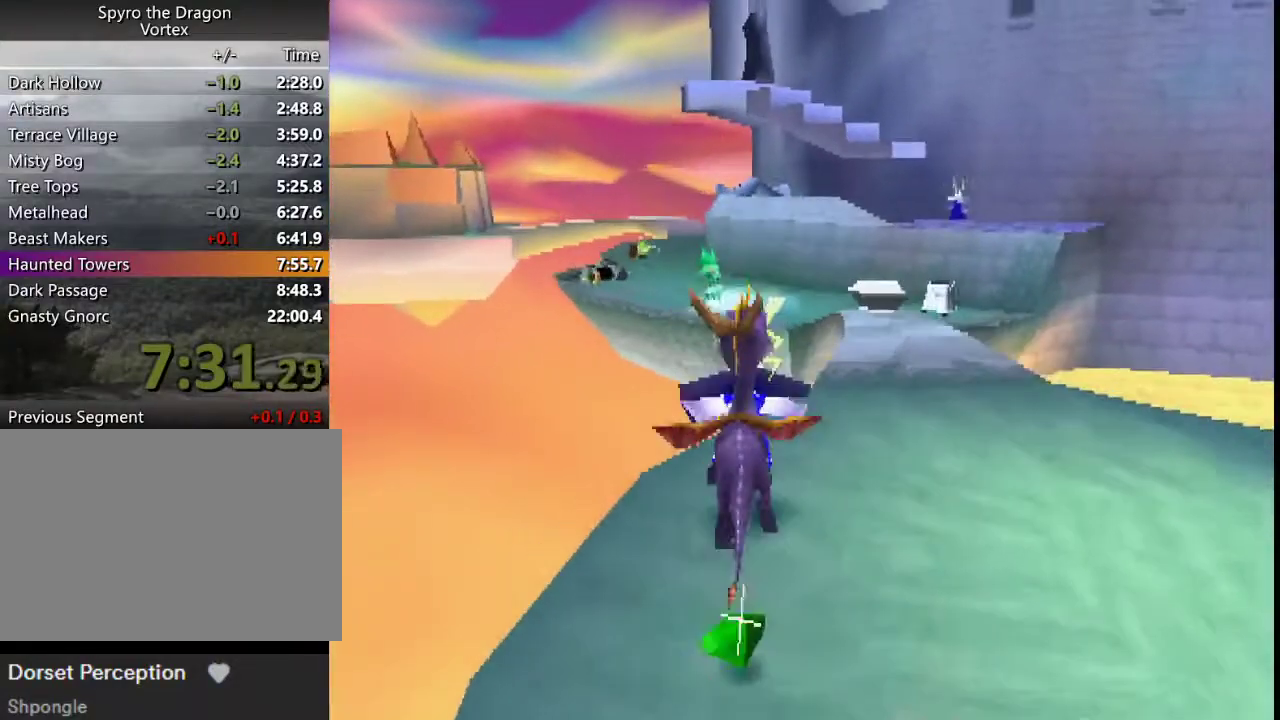
{"buttons": [], "left_stick": "up", "events": [[400, "SQUARE", "down"], [400, "left_stick", "up-left"], [467, "SQUARE", "up"], [467, "left_stick", "up"]]}
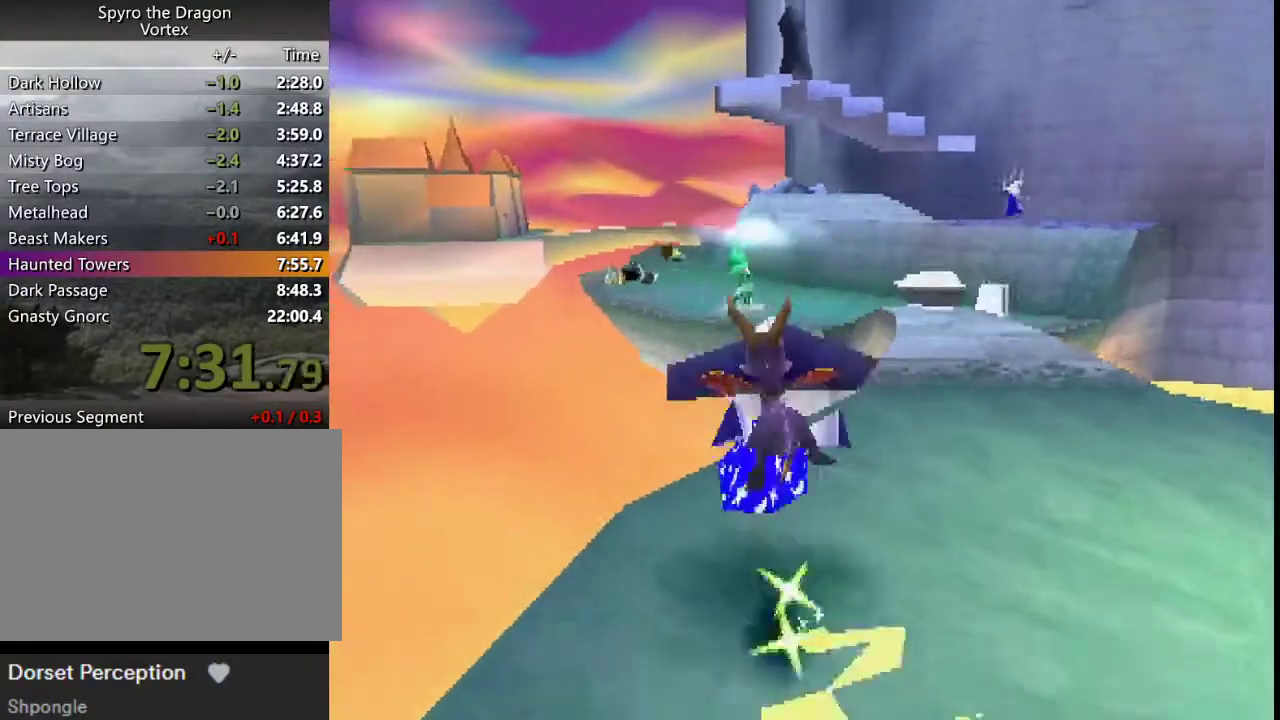
{"buttons": [], "left_stick": "right", "events": [[67, "left_stick", "up-right"], [433, "left_stick", "right"]]}
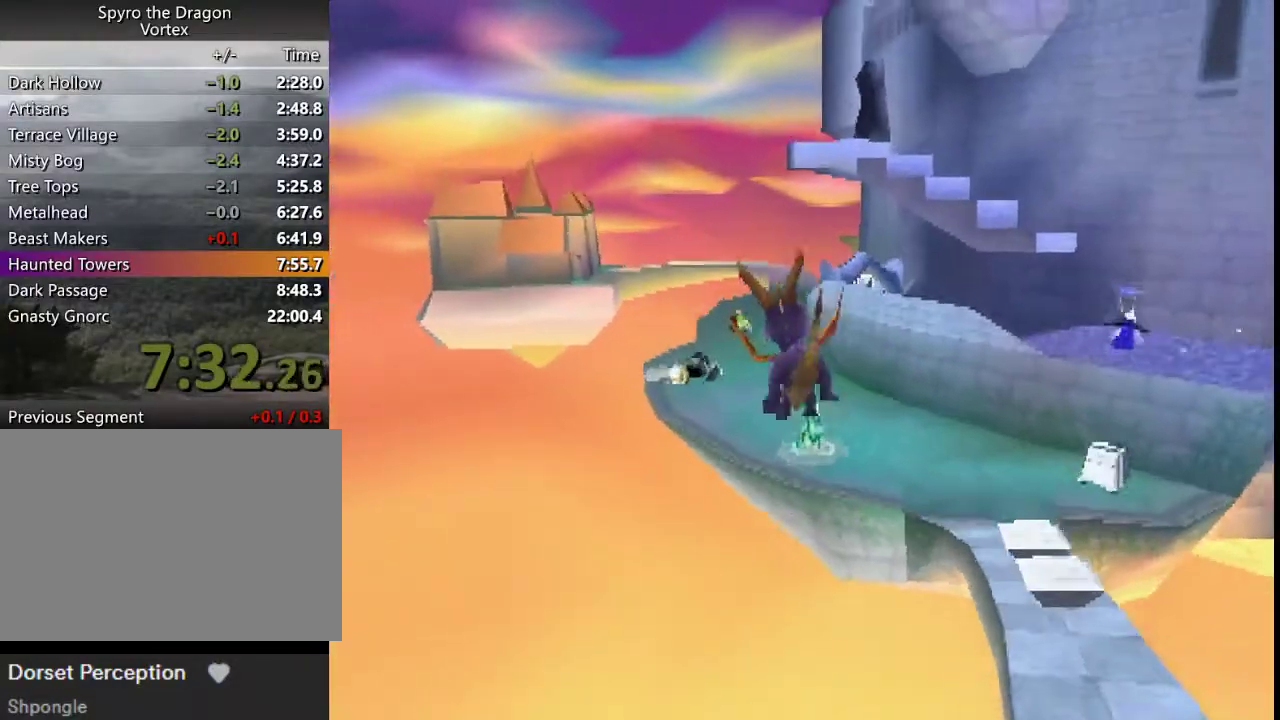
{"buttons": ["CROSS", "L2"], "left_stick": "right", "events": [[200, "L2", "down"], [400, "CROSS", "down"]]}
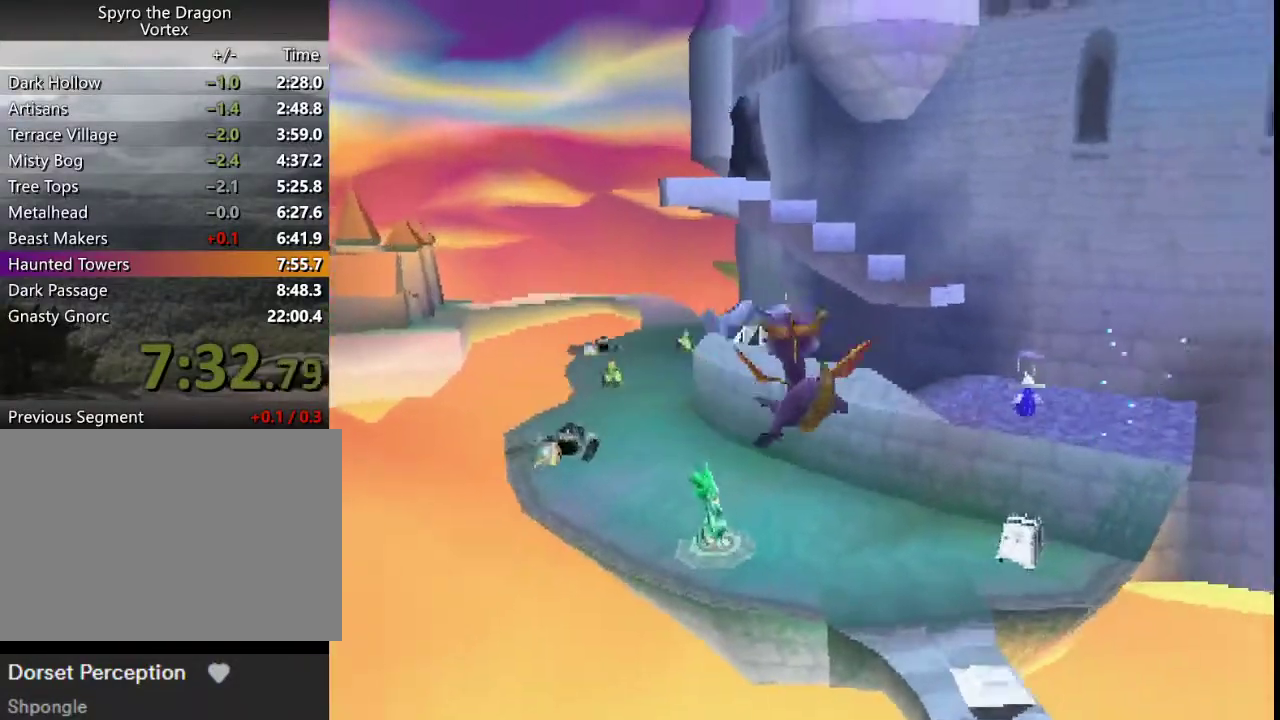
{"buttons": [], "left_stick": "center", "events": [[200, "CROSS", "up"], [233, "left_stick", "up-right"], [300, "left_stick", "up"], [333, "L2", "up"], [400, "left_stick", "center"]]}
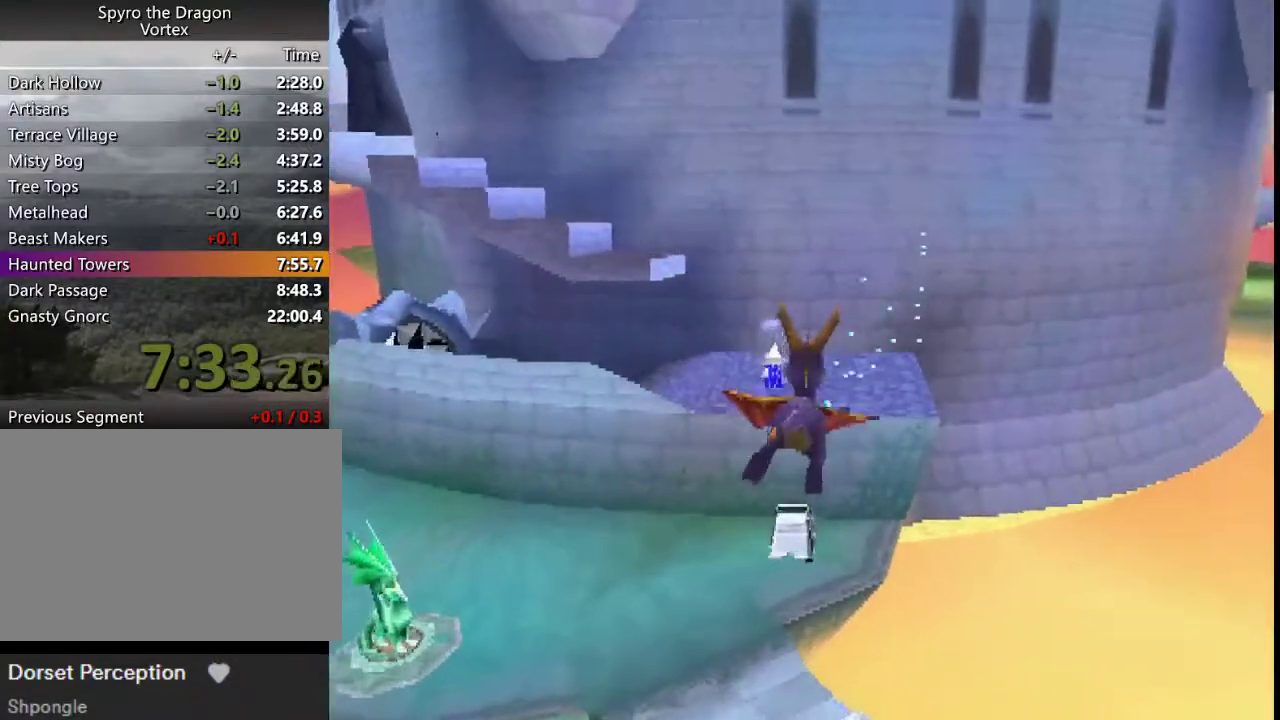
{"buttons": [], "left_stick": "center", "events": []}
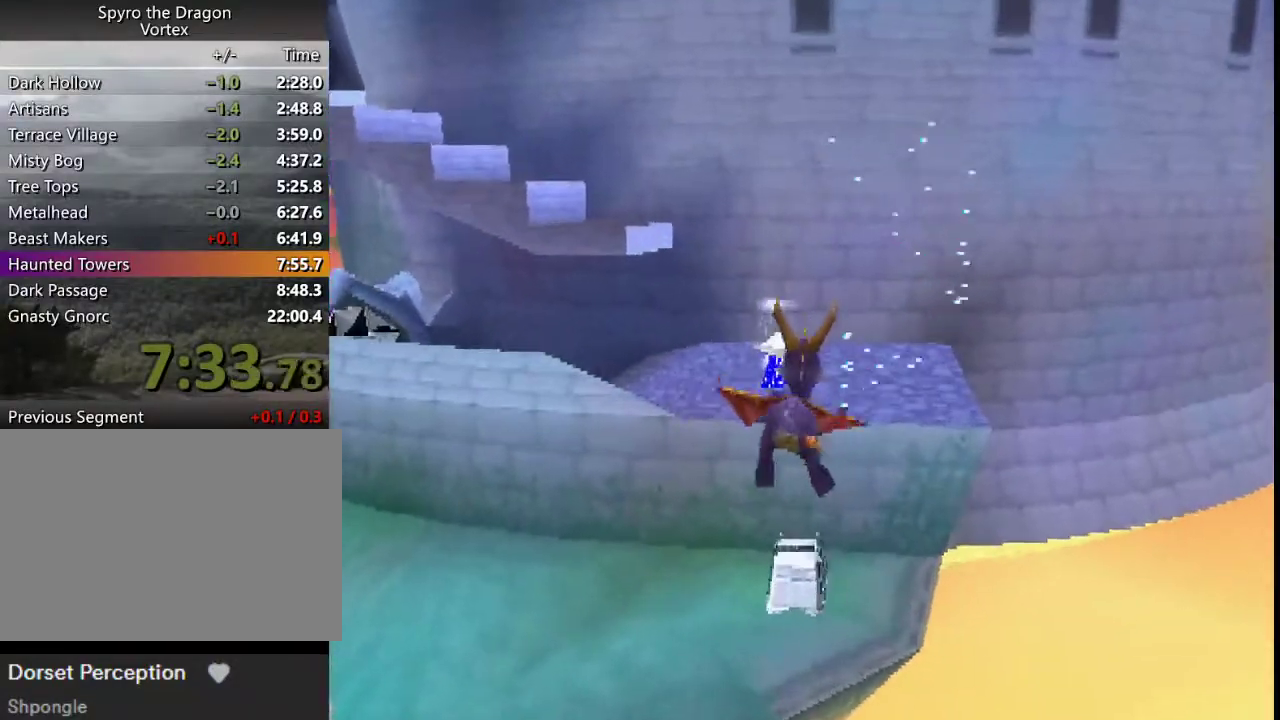
{"buttons": [], "left_stick": "right", "events": [[367, "left_stick", "right"]]}
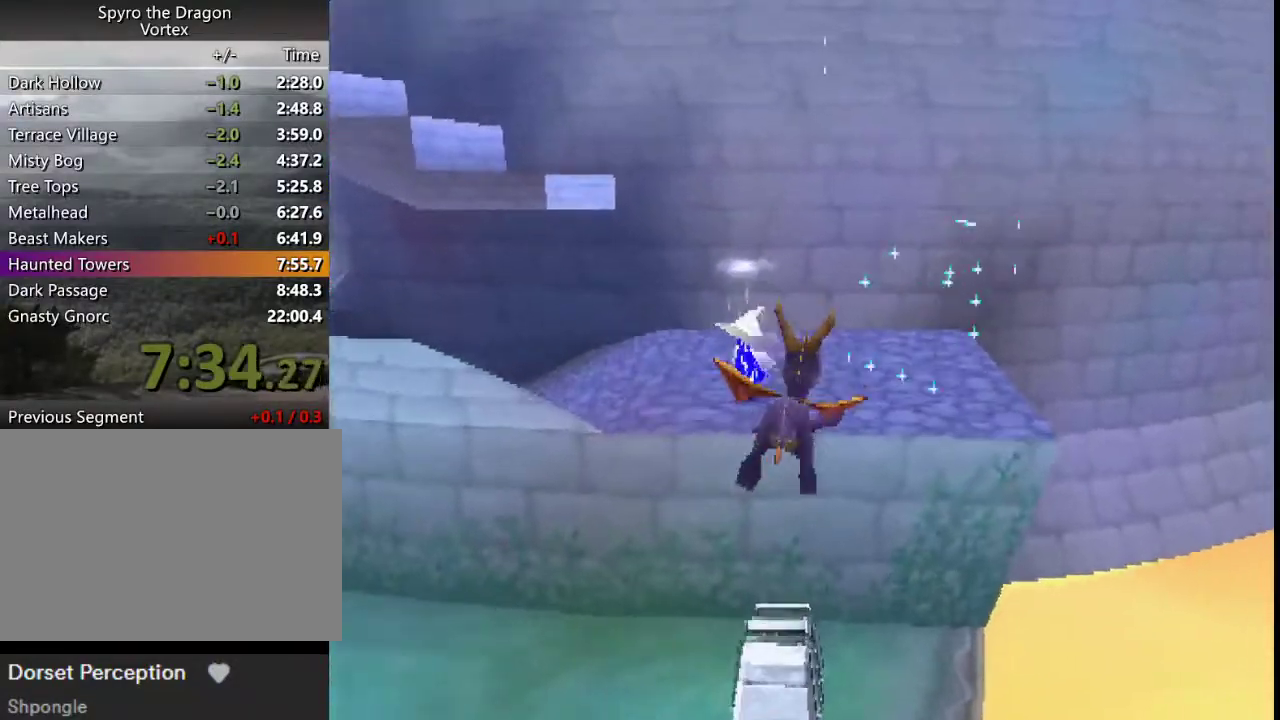
{"buttons": ["SQUARE"], "left_stick": "right", "events": [[33, "left_stick", "center"], [467, "left_stick", "right"], [500, "SQUARE", "down"]]}
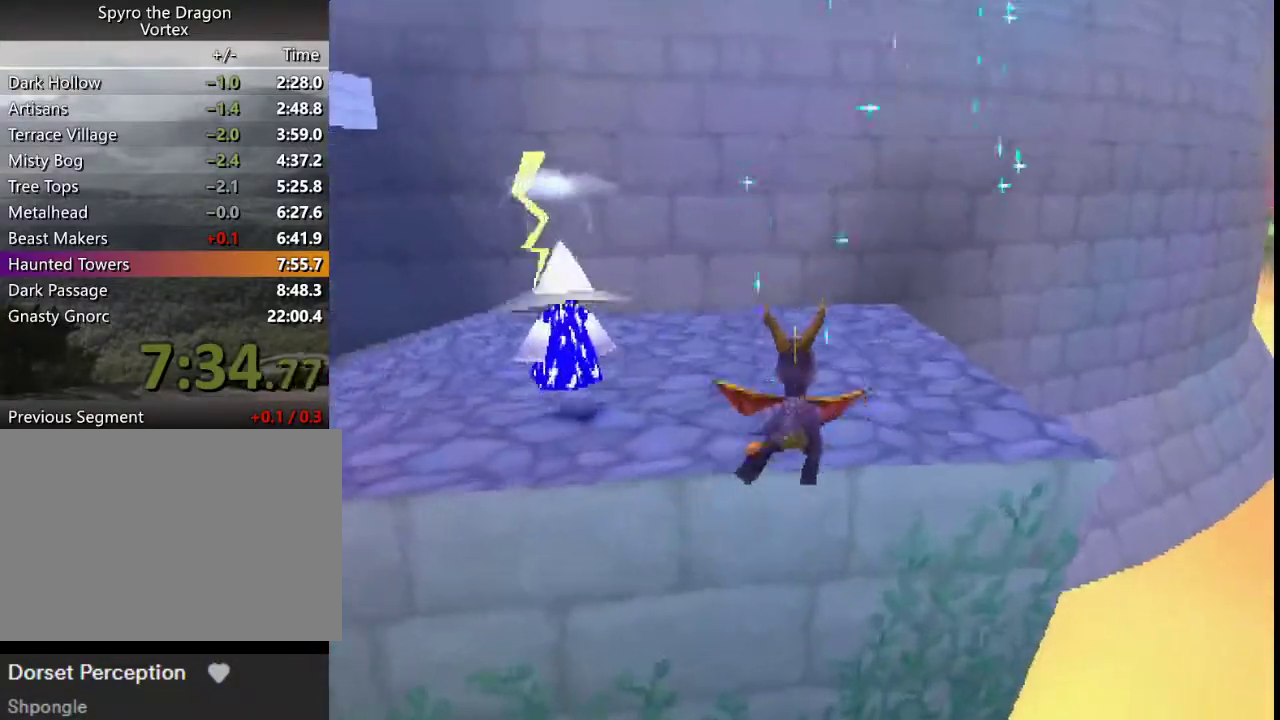
{"buttons": [], "left_stick": "center", "events": [[67, "left_stick", "center"], [100, "SQUARE", "up"]]}
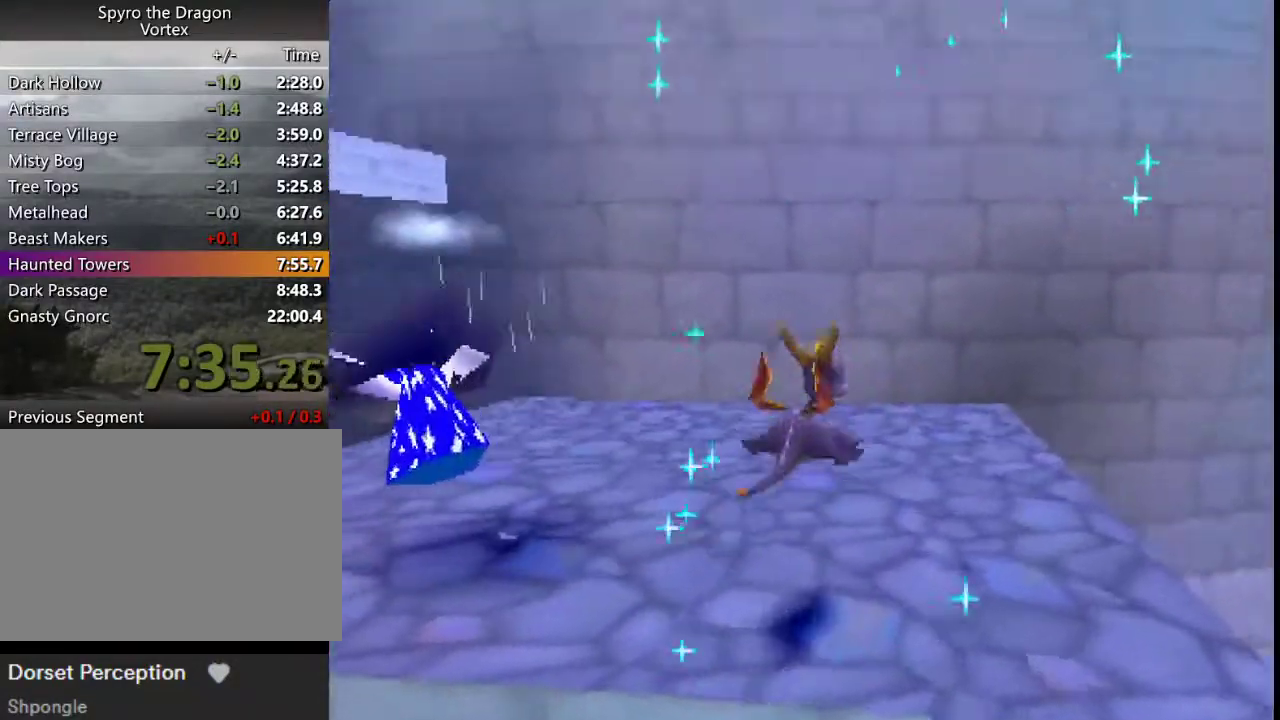
{"buttons": [], "left_stick": "center", "events": []}
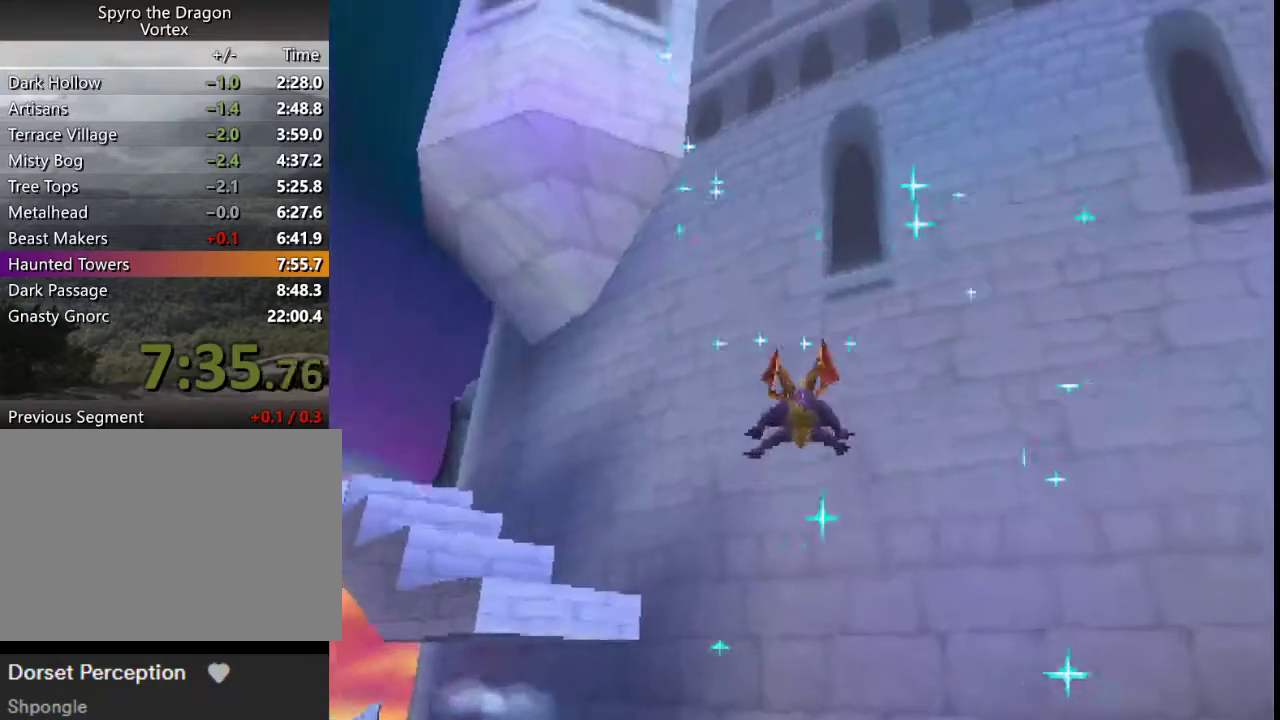
{"buttons": [], "left_stick": "center", "events": []}
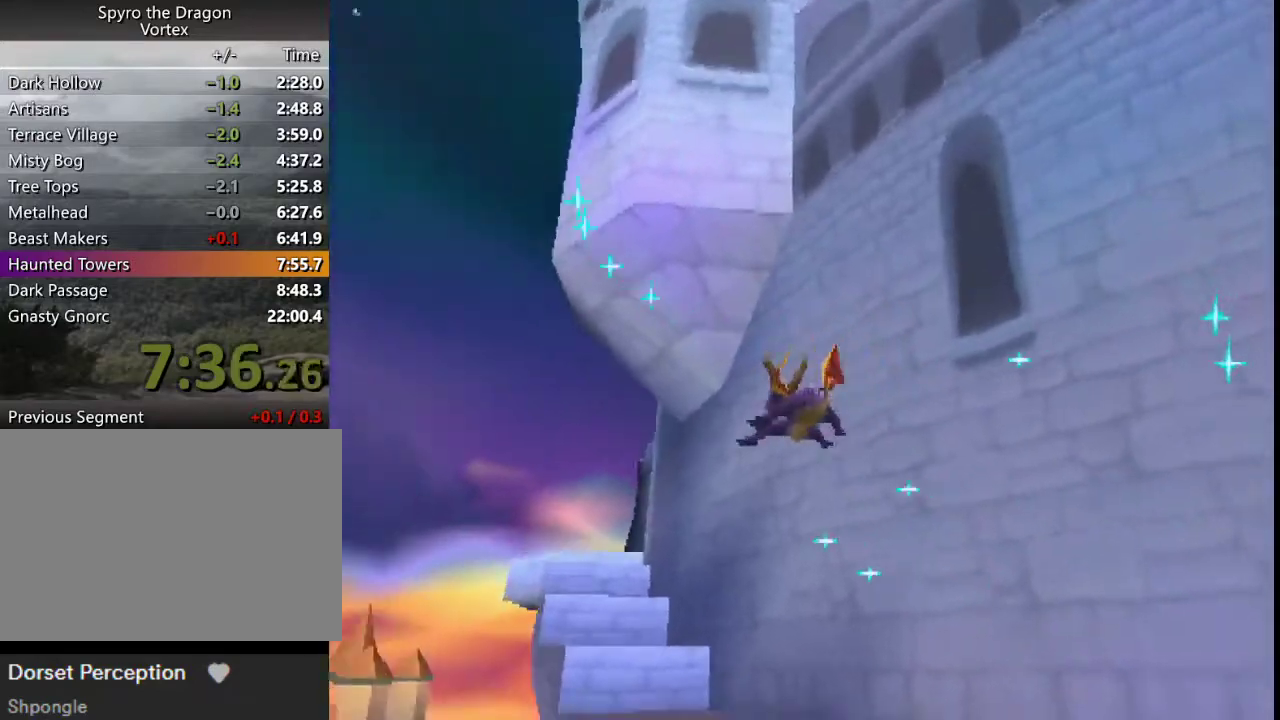
{"buttons": ["SQUARE"], "left_stick": "center", "events": [[500, "SQUARE", "down"]]}
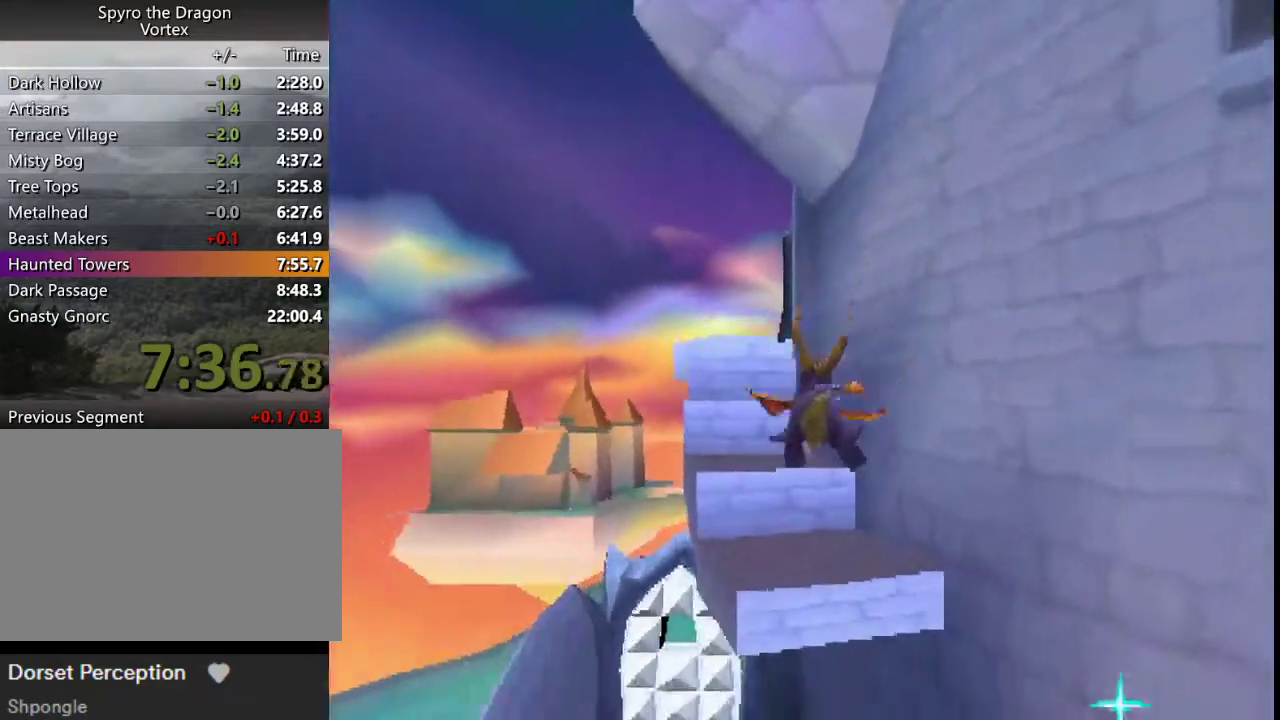
{"buttons": [], "left_stick": "center", "events": [[100, "SQUARE", "up"]]}
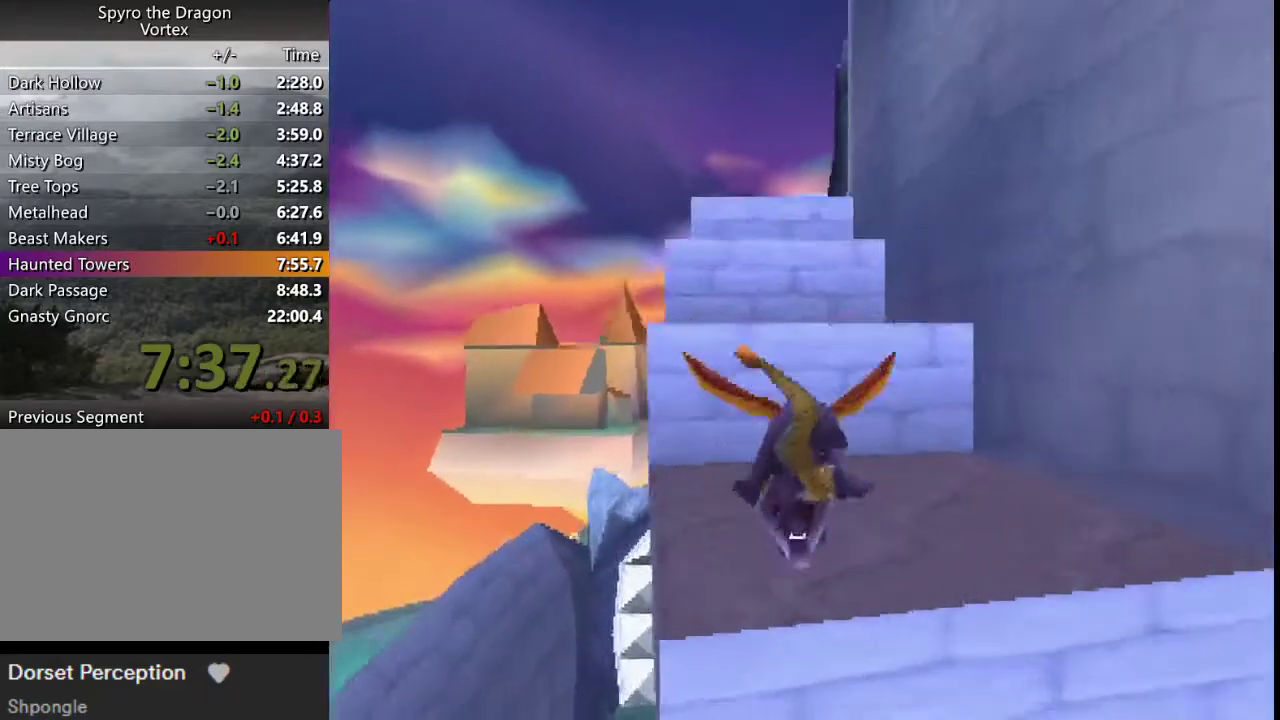
{"buttons": [], "left_stick": "center", "events": [[100, "CROSS", "down"], [133, "left_stick", "up-left"], [200, "left_stick", "up"], [400, "CROSS", "up"], [400, "SQUARE", "down"], [400, "left_stick", "center"], [467, "SQUARE", "up"]]}
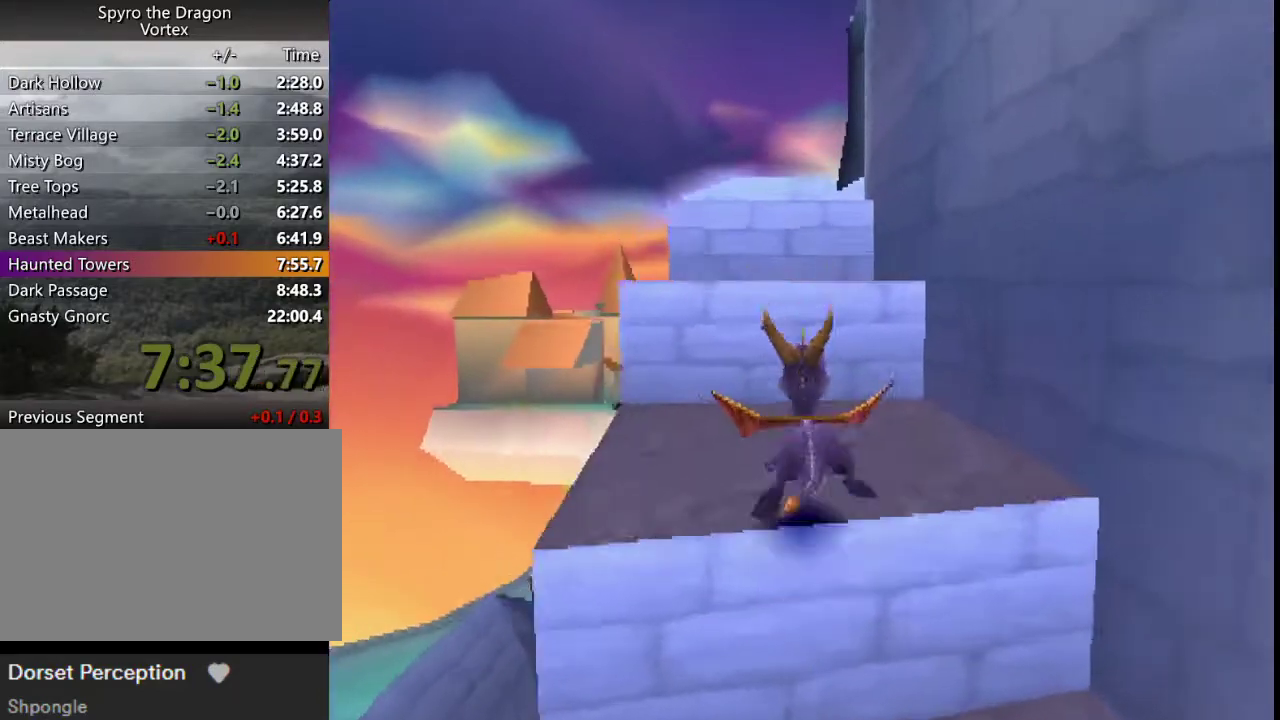
{"buttons": [], "left_stick": "center", "events": [[167, "CROSS", "down"], [167, "left_stick", "up"], [367, "left_stick", "center"], [433, "SQUARE", "down"], [467, "CROSS", "up"], [500, "SQUARE", "up"]]}
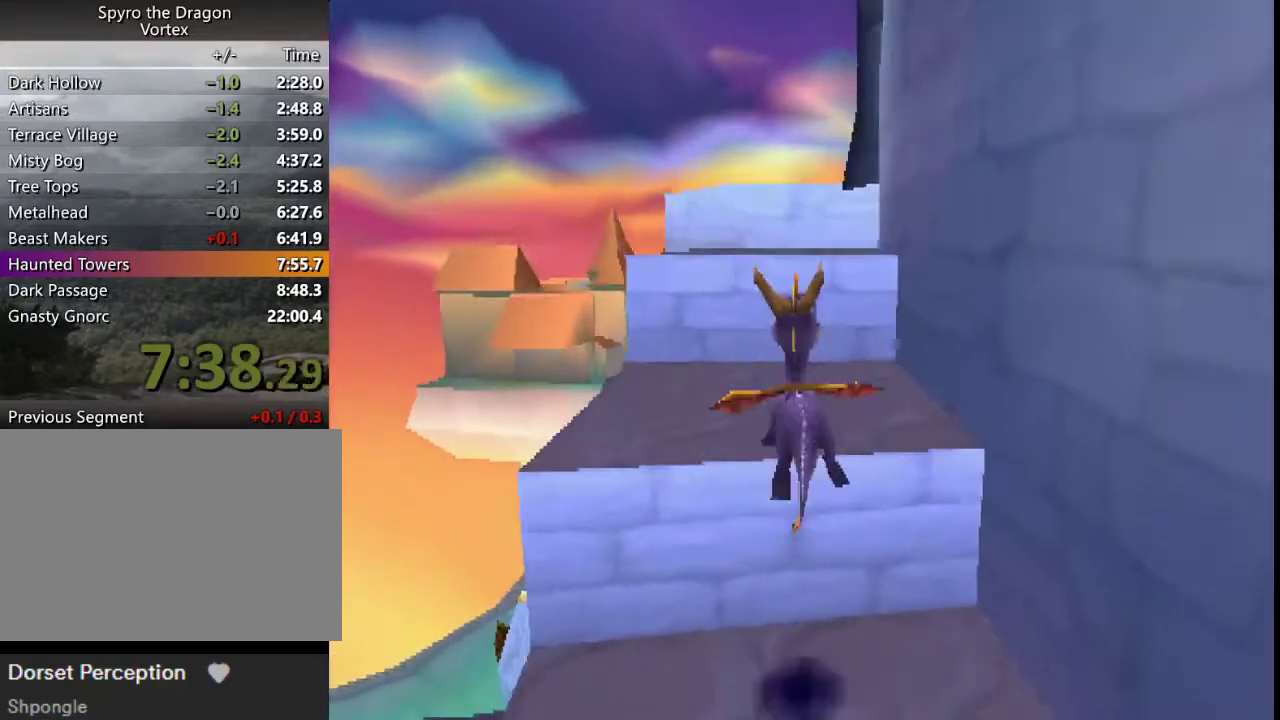
{"buttons": ["SQUARE"], "left_stick": "center", "events": [[67, "left_stick", "up"], [200, "CROSS", "down"], [367, "left_stick", "center"], [467, "SQUARE", "down"], [500, "CROSS", "up"]]}
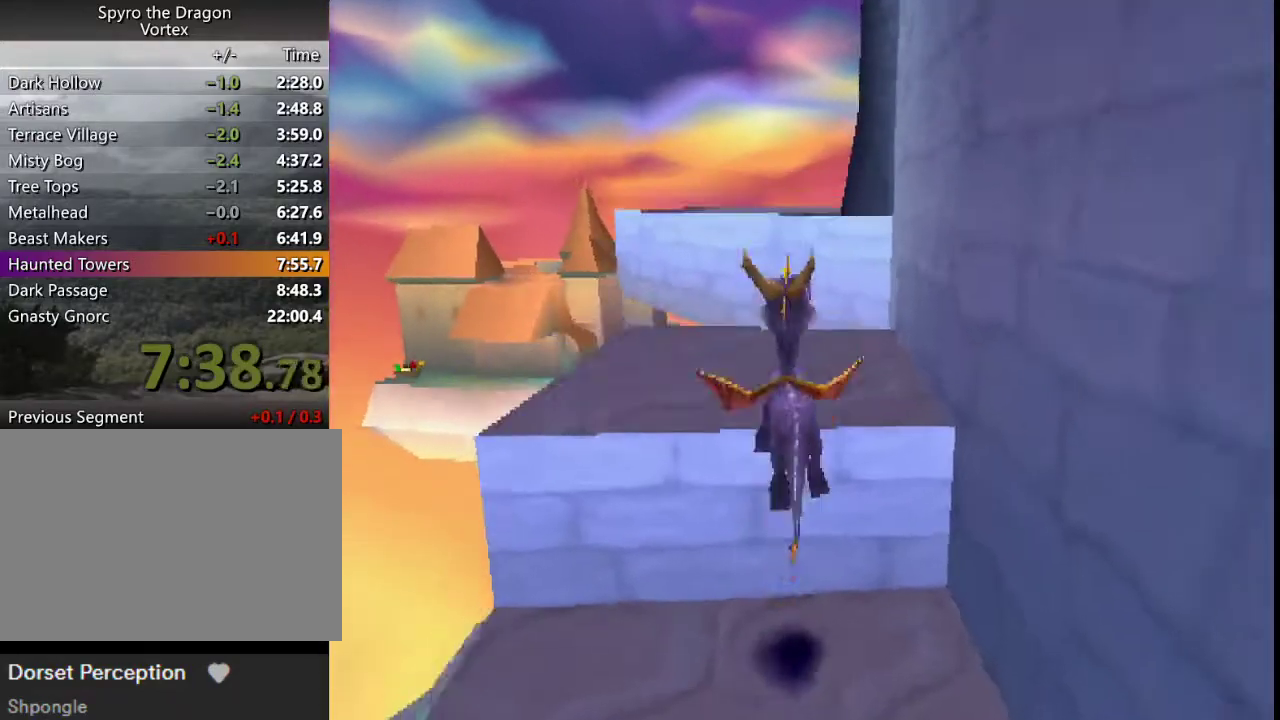
{"buttons": [], "left_stick": "up", "events": [[67, "left_stick", "up"], [167, "SQUARE", "up"], [267, "CROSS", "down"], [500, "CROSS", "up"]]}
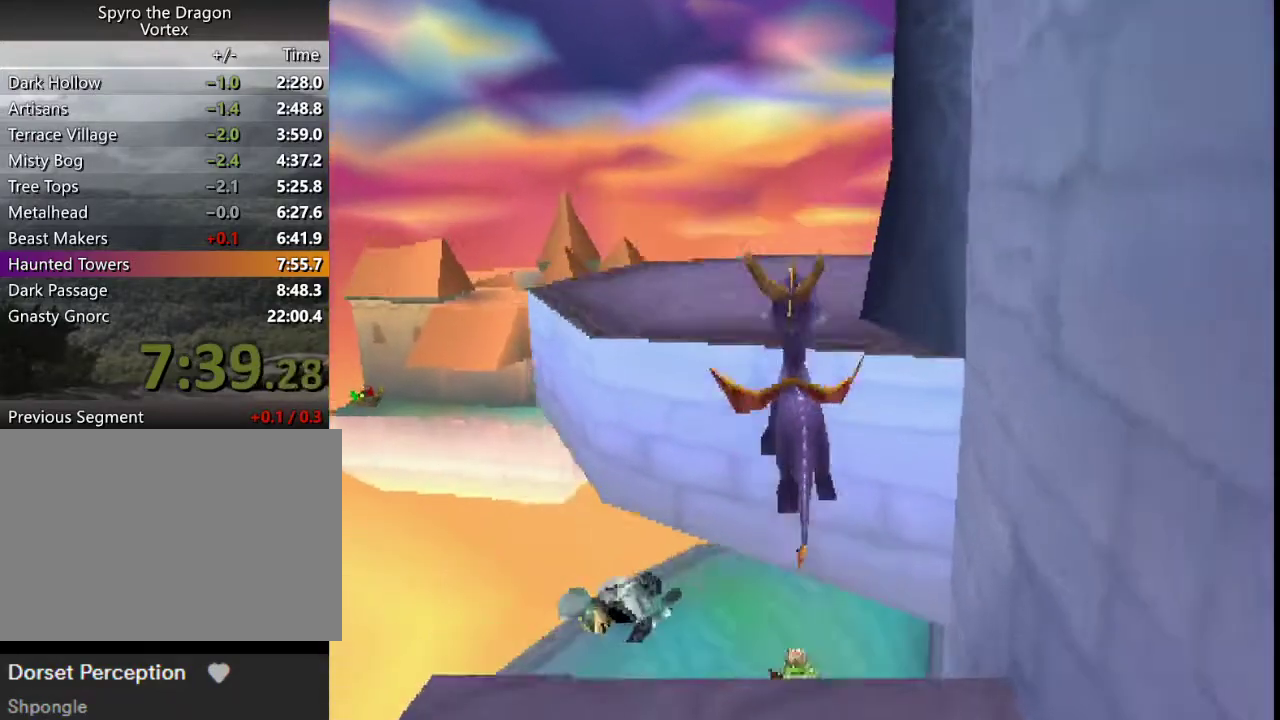
{"buttons": ["SQUARE", "L2"], "left_stick": "down-right", "events": [[100, "SQUARE", "down"], [100, "left_stick", "center"], [200, "left_stick", "right"], [267, "L2", "down"], [400, "left_stick", "down-right"]]}
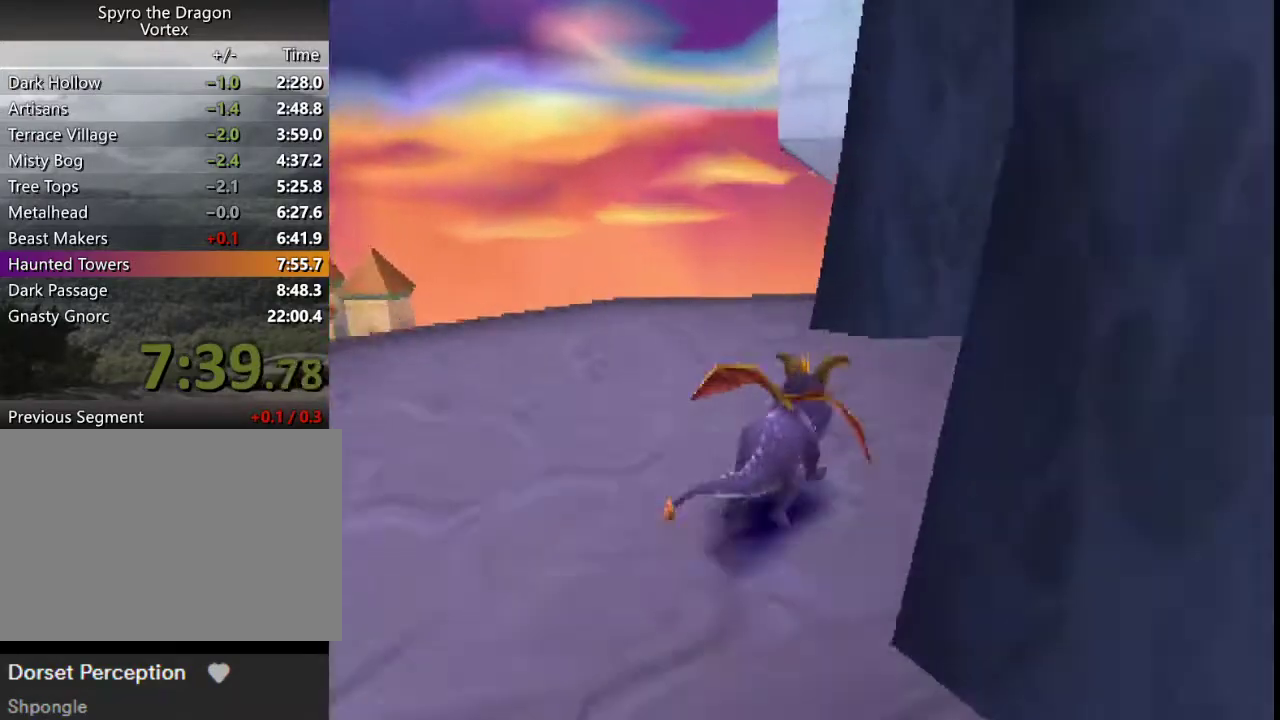
{"buttons": ["SQUARE", "L2"], "left_stick": "down-right", "events": [[33, "SQUARE", "up"], [100, "CROSS", "down"], [200, "CROSS", "up"], [400, "SQUARE", "down"]]}
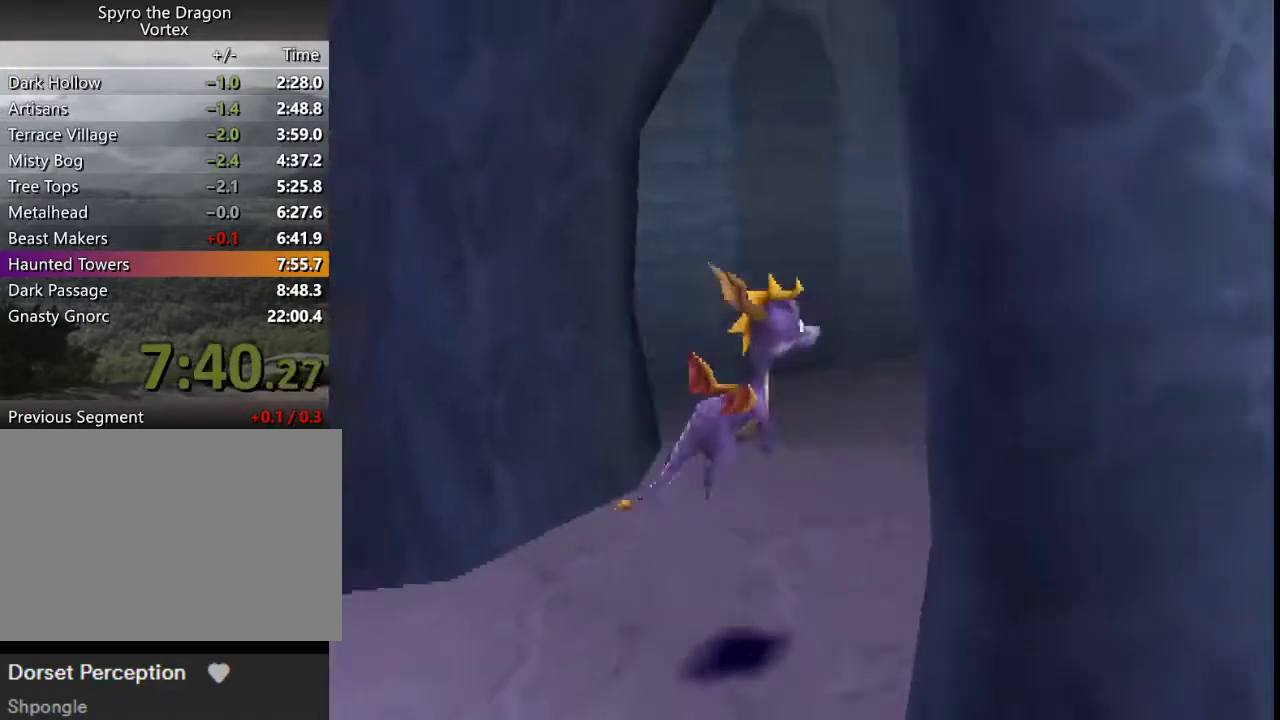
{"buttons": ["SQUARE"], "left_stick": "center", "events": [[333, "CROSS", "down"], [400, "L2", "up"], [400, "left_stick", "right"], [467, "left_stick", "center"], [500, "CROSS", "up"]]}
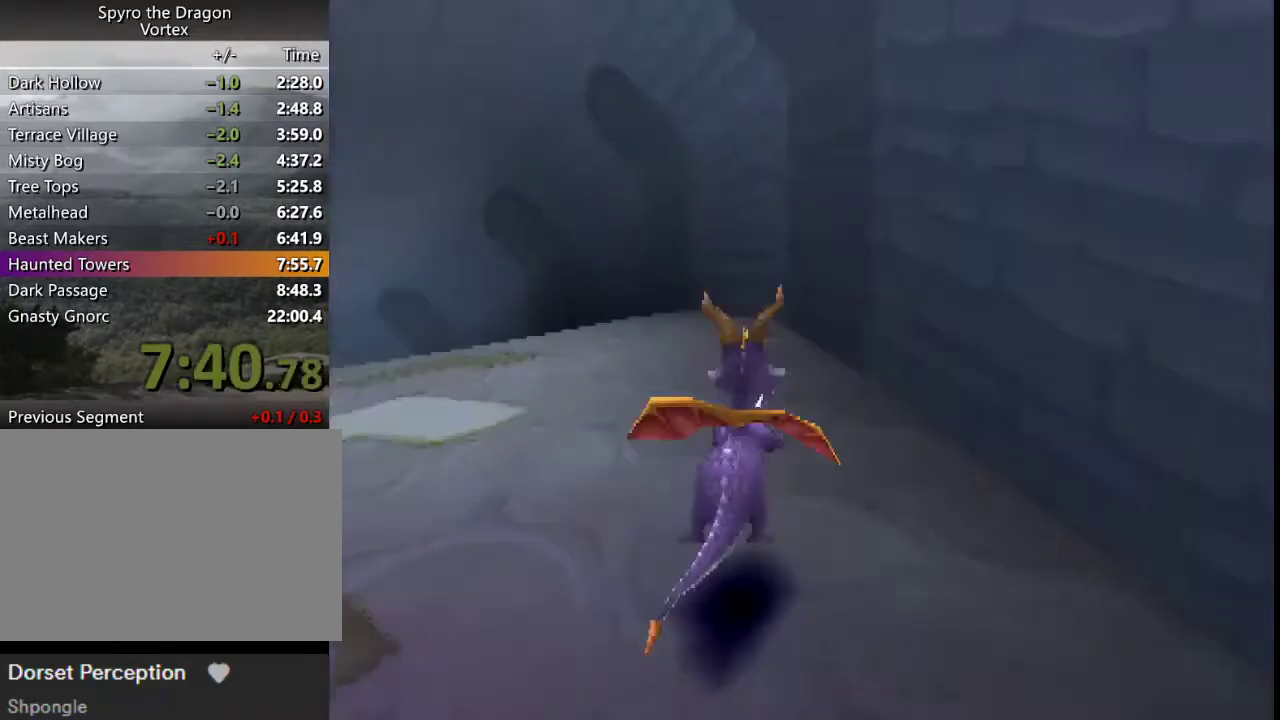
{"buttons": ["SQUARE"], "left_stick": "center", "events": [[367, "left_stick", "left"], [500, "left_stick", "center"]]}
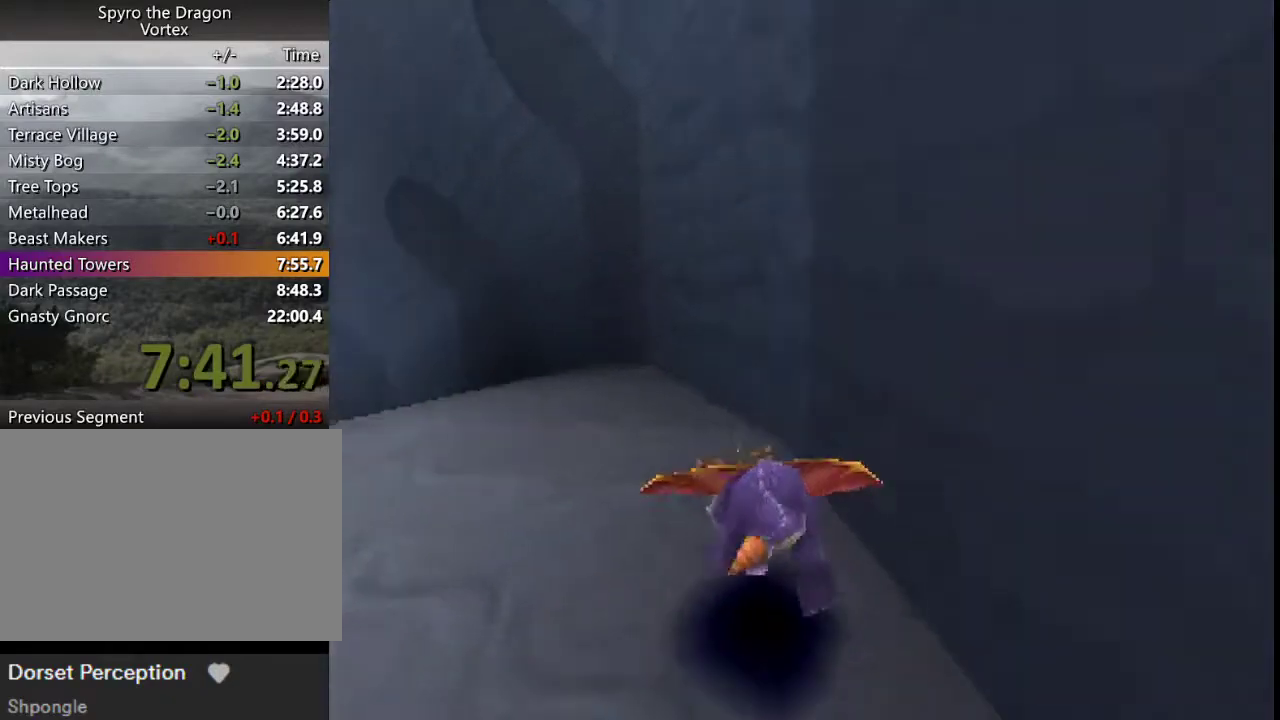
{"buttons": ["CROSS"], "left_stick": "up", "events": [[167, "left_stick", "up-left"], [233, "left_stick", "up"], [300, "SQUARE", "up"], [400, "CROSS", "down"]]}
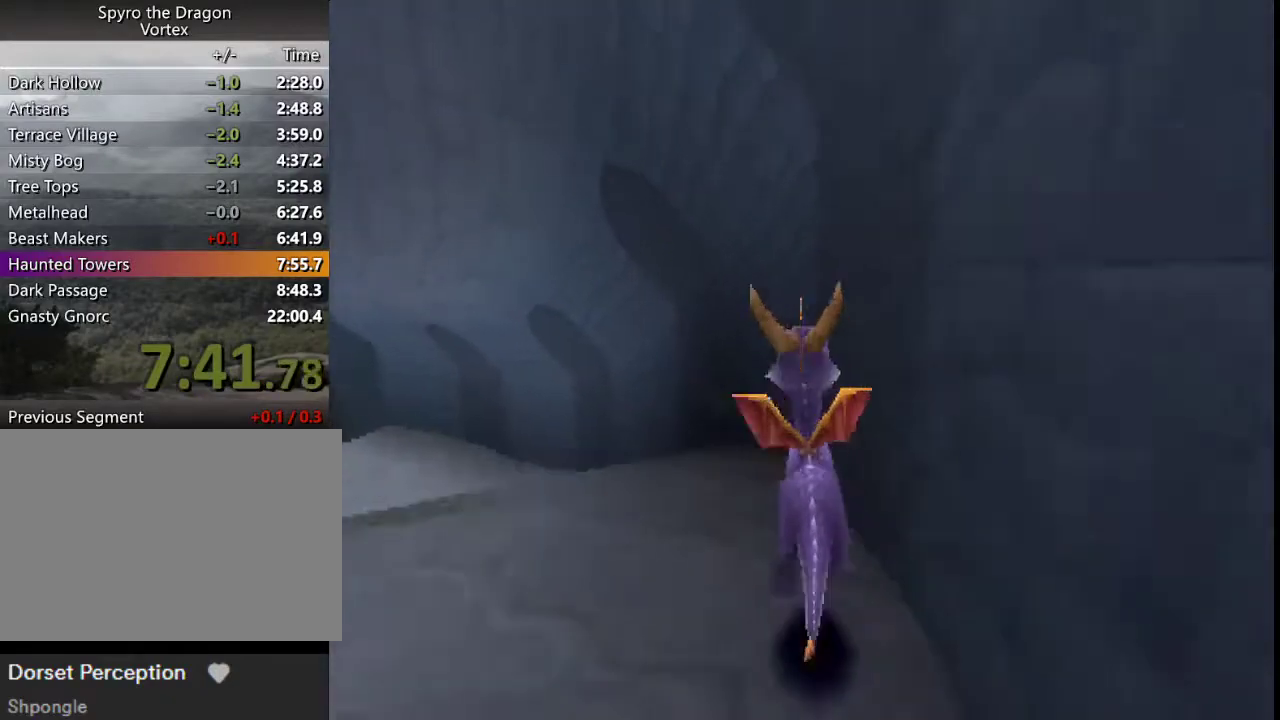
{"buttons": ["SQUARE"], "left_stick": "left", "events": [[300, "CROSS", "up"], [300, "left_stick", "up-left"], [367, "SQUARE", "down"], [367, "left_stick", "left"]]}
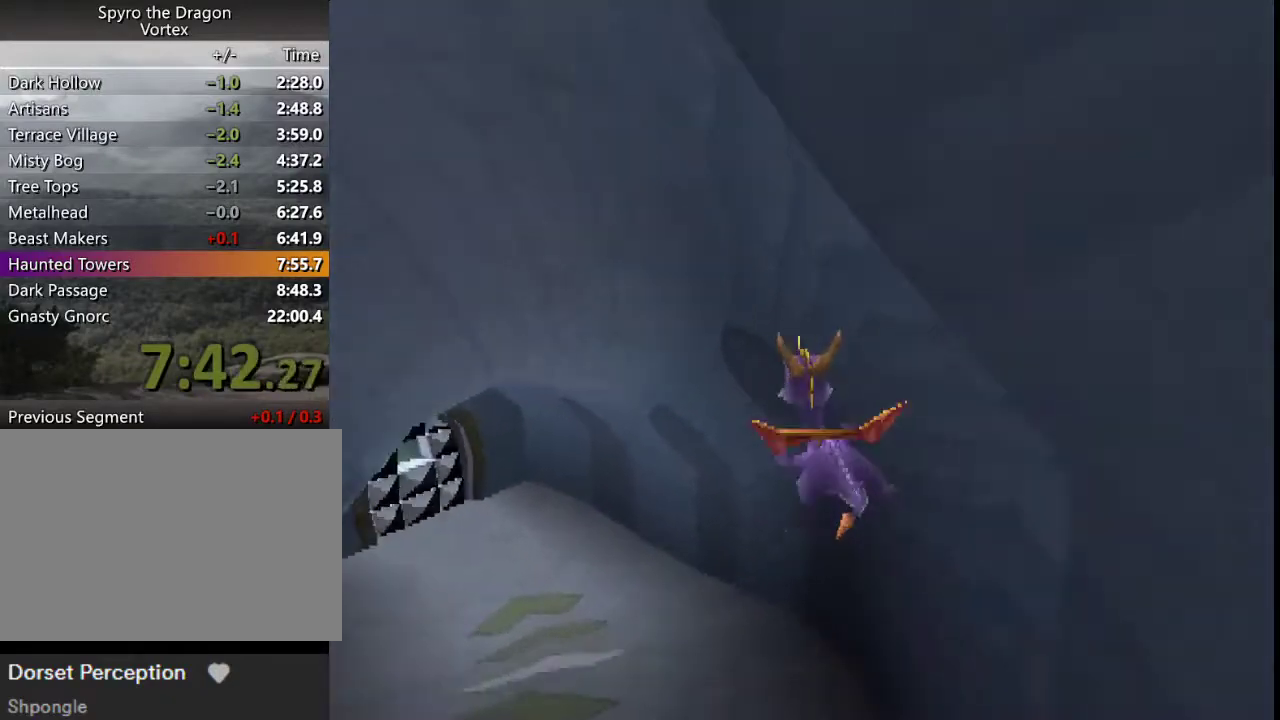
{"buttons": ["SQUARE"], "left_stick": "left", "events": []}
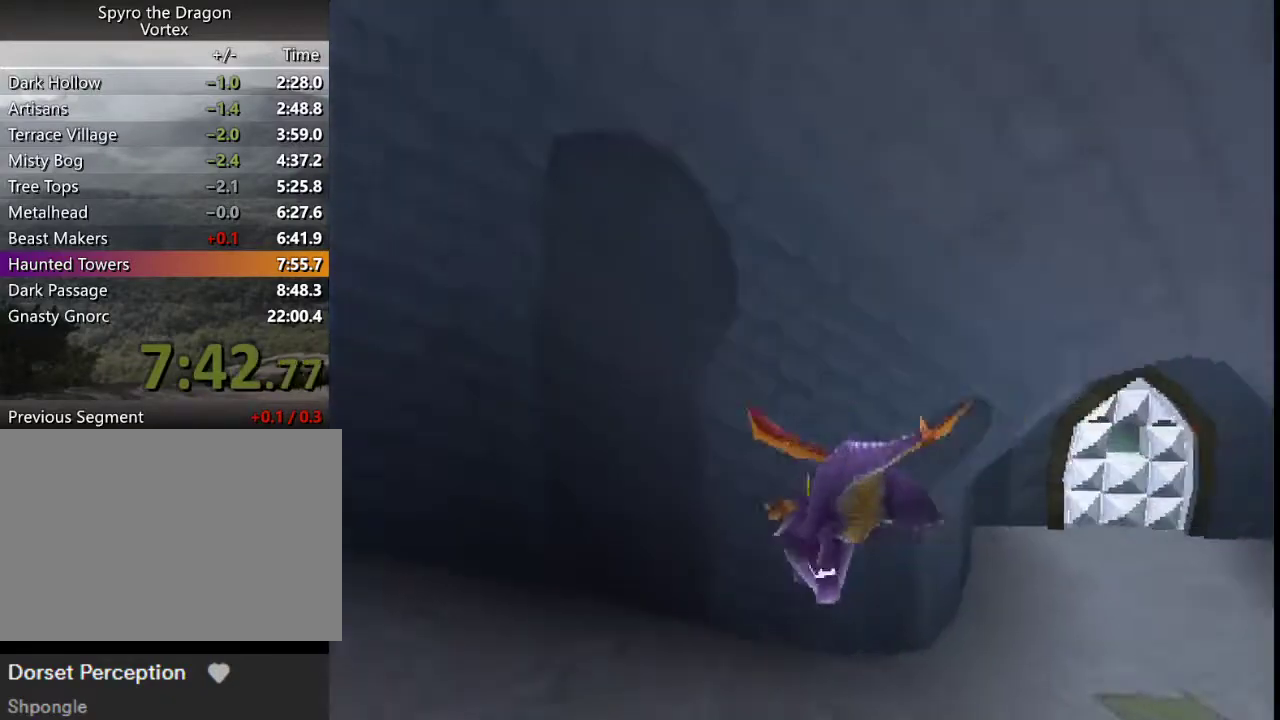
{"buttons": ["SQUARE"], "left_stick": "left", "events": []}
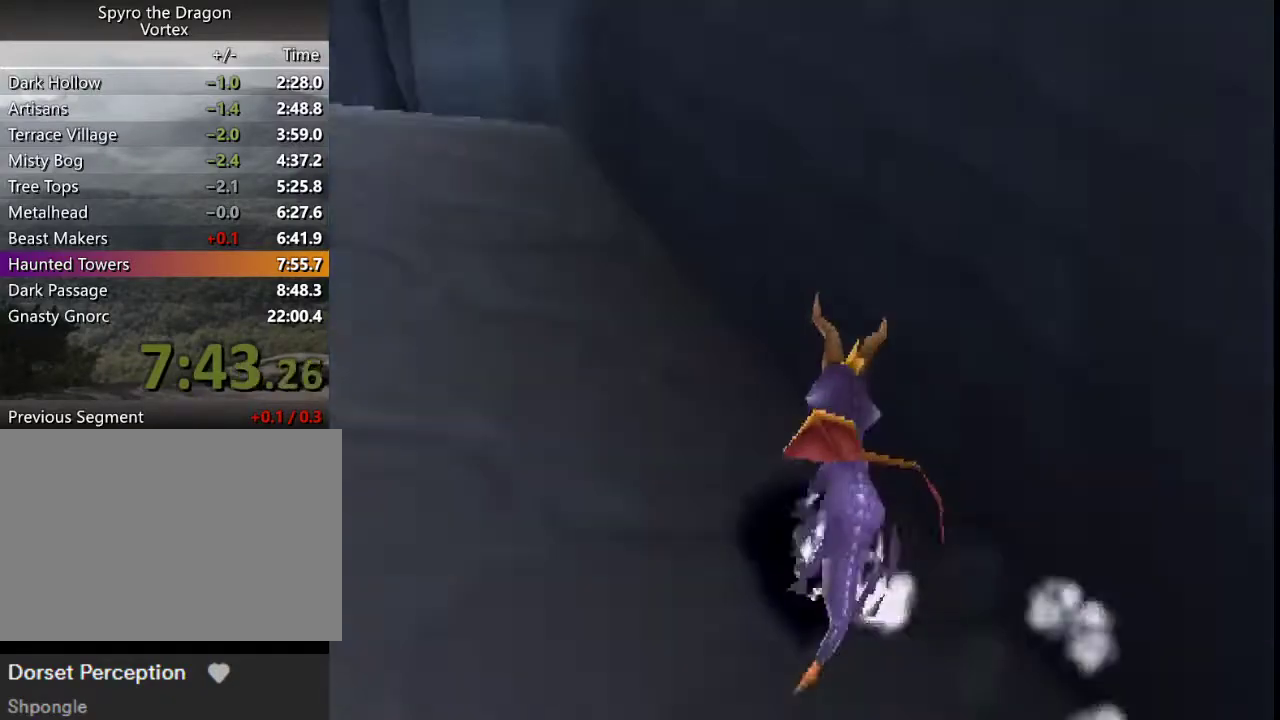
{"buttons": ["SQUARE"], "left_stick": "center", "events": [[400, "left_stick", "center"]]}
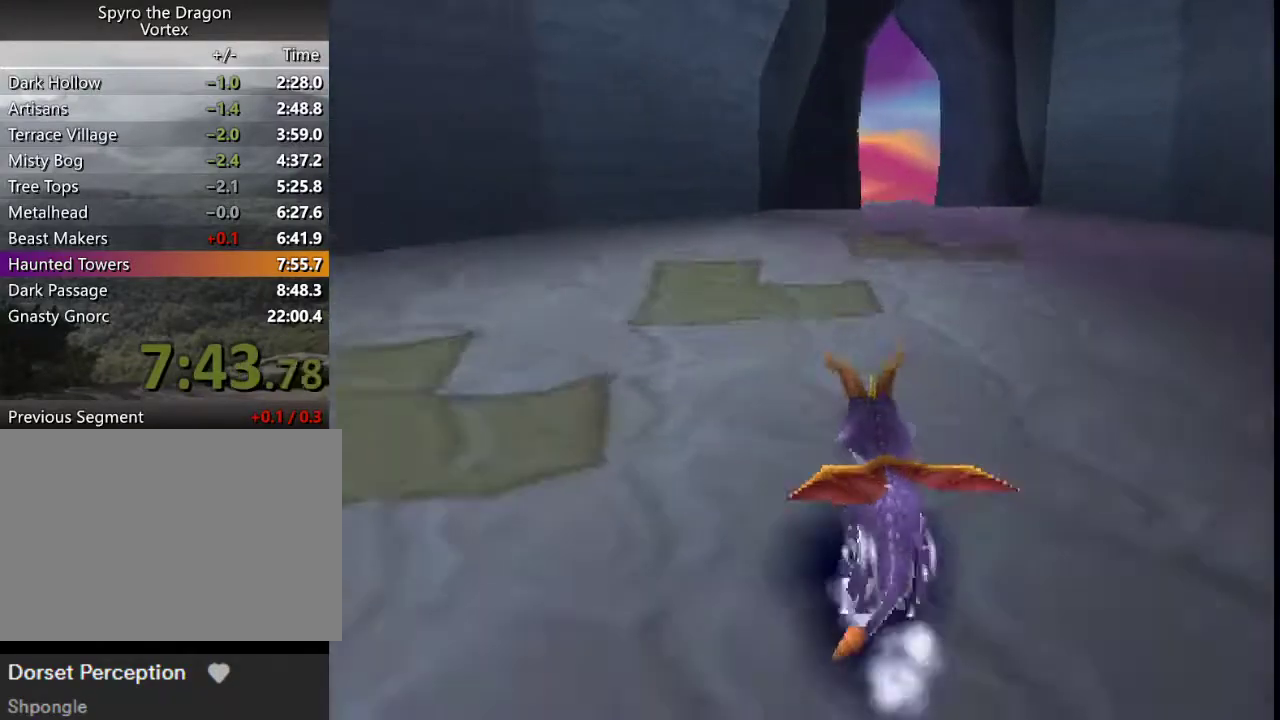
{"buttons": ["CROSS", "SQUARE"], "left_stick": "center", "events": [[133, "left_stick", "right"], [233, "left_stick", "center"], [400, "CROSS", "down"]]}